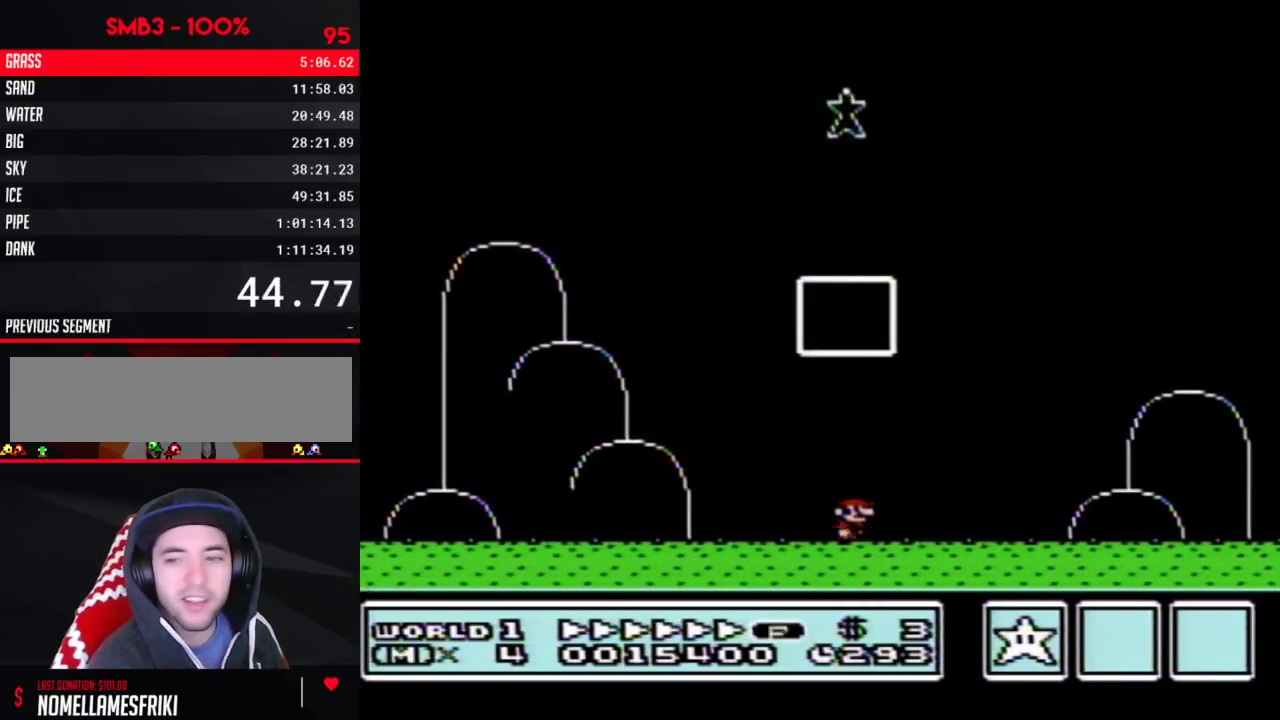
Gameplay with a controller (Nintendo layout); each line is a JSON object with the inputs held at the frame after it. "events" lists button and stick changes between this image and that frame as [ms after this image, input, new state], when the widget could be followed in between. Not read: L3 R3.
{"buttons": [], "events": []}
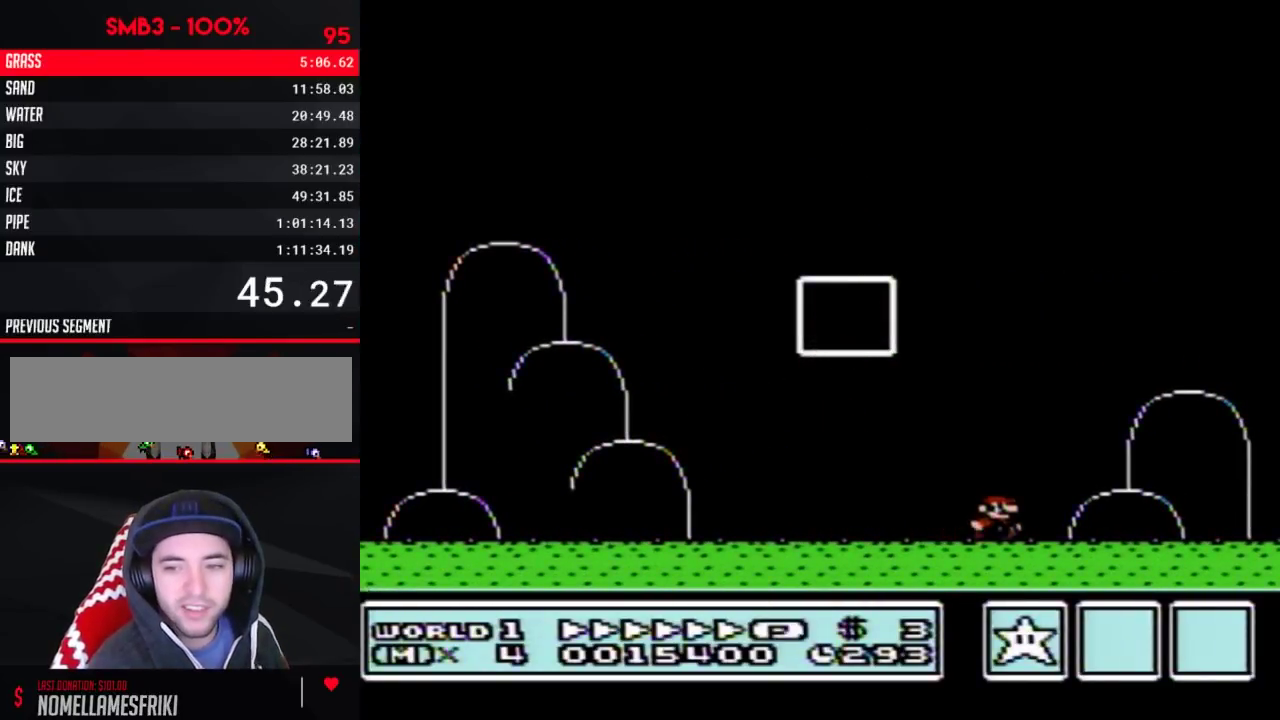
{"buttons": [], "events": []}
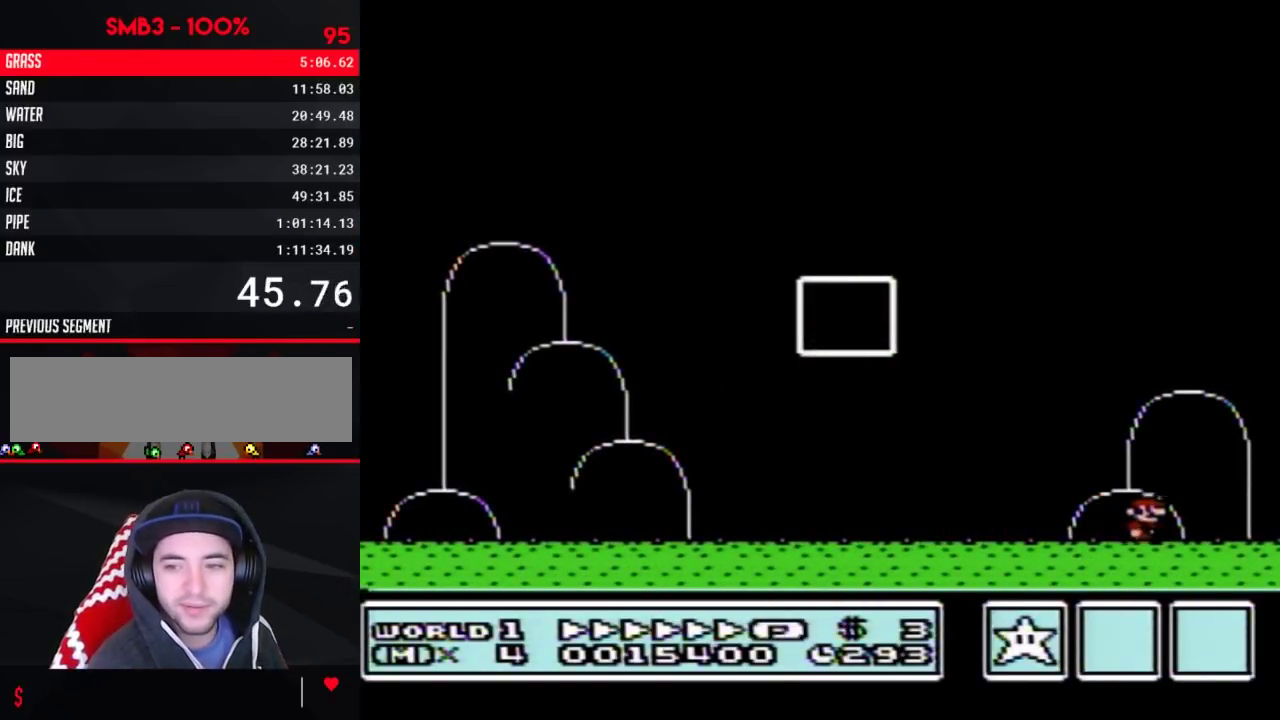
{"buttons": [], "events": []}
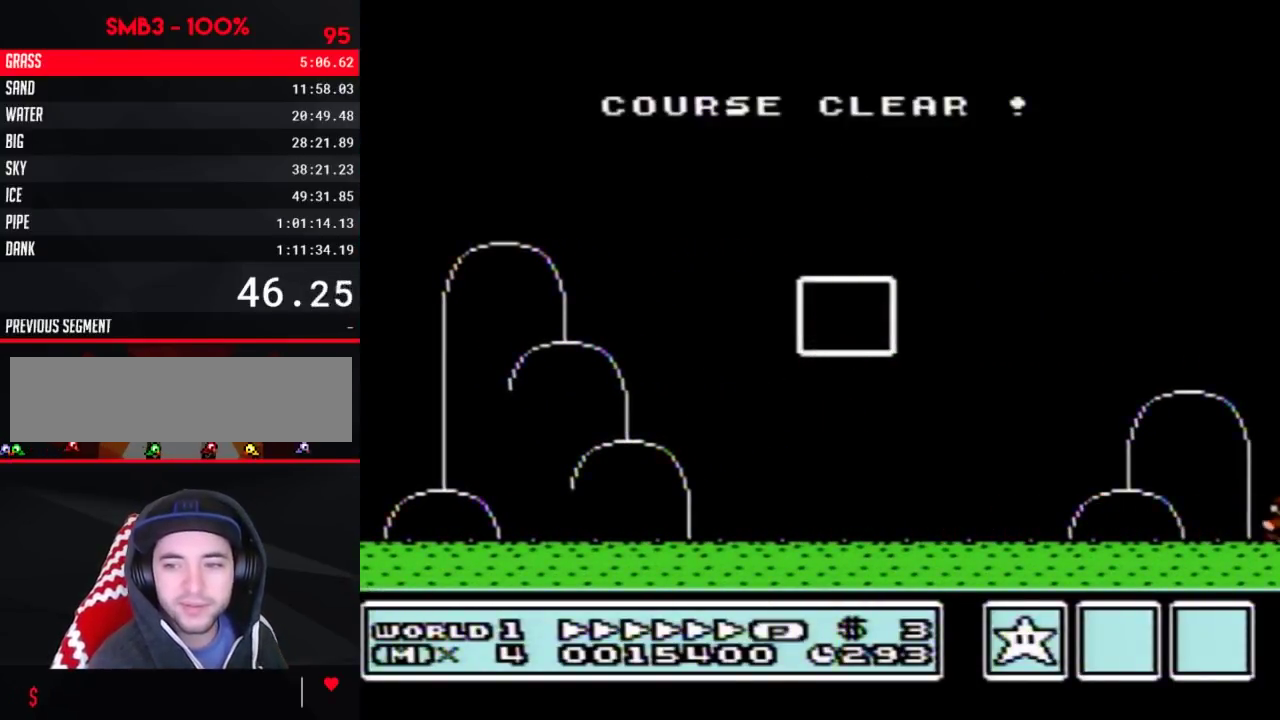
{"buttons": [], "events": []}
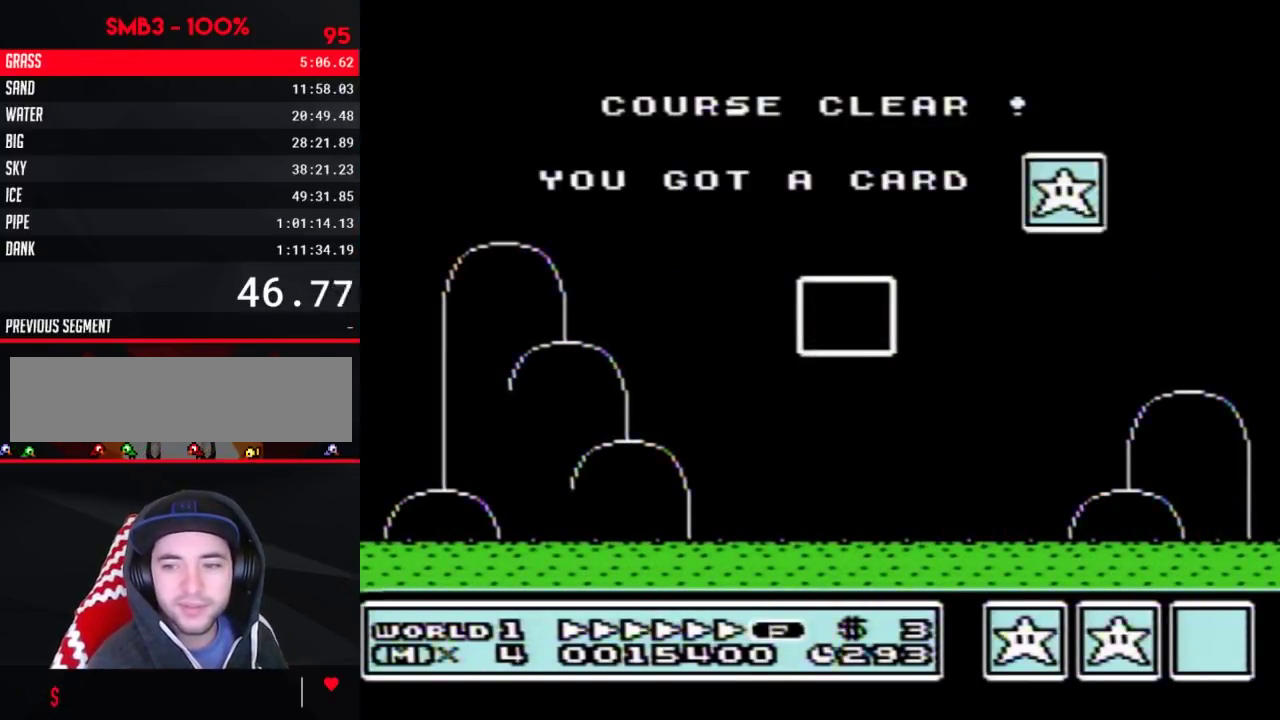
{"buttons": ["B", "DPAD_RIGHT"], "events": [[483, "B", "down"], [500, "DPAD_RIGHT", "down"]]}
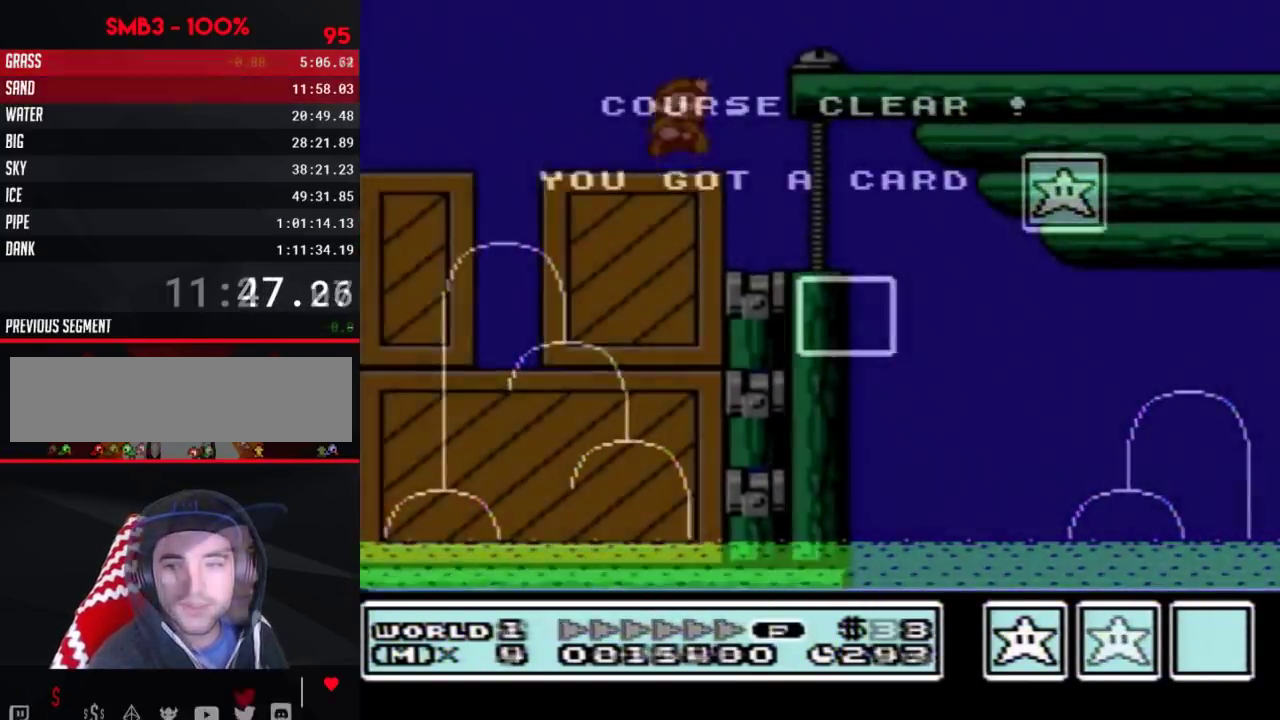
{"buttons": ["B", "DPAD_RIGHT"], "events": [[33, "A", "down"], [283, "A", "up"]]}
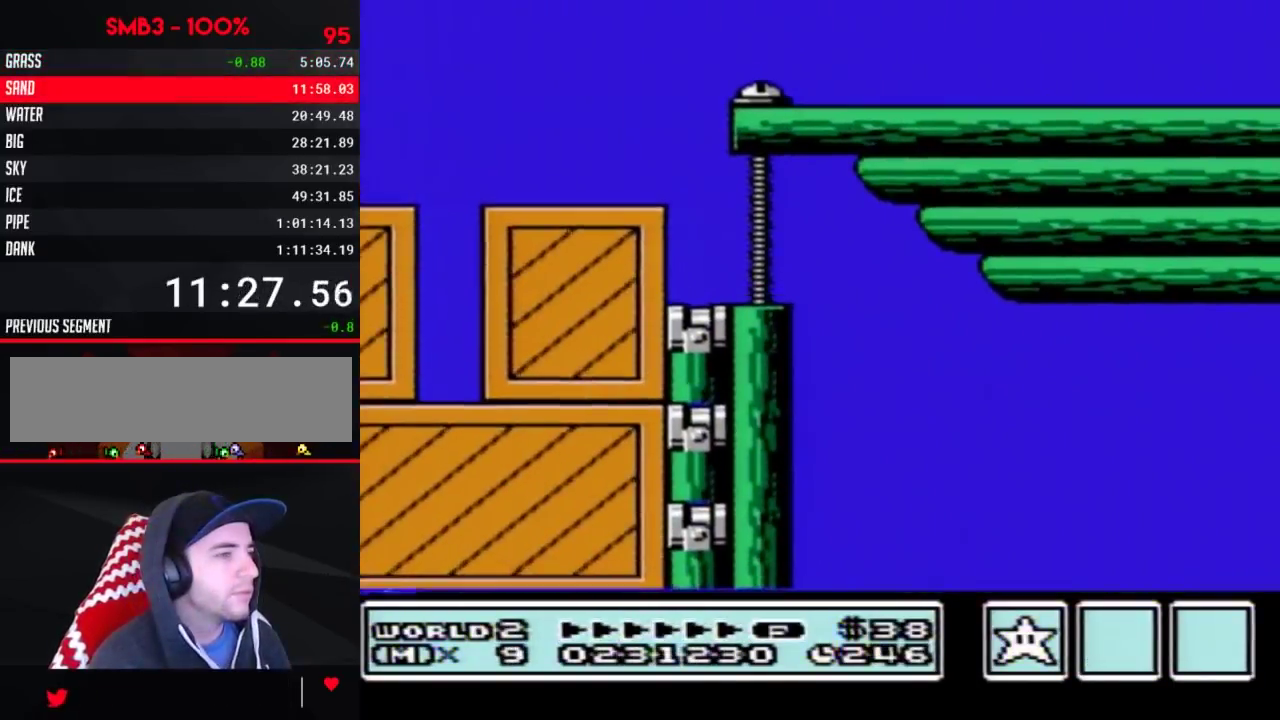
{"buttons": ["B", "DPAD_RIGHT"], "events": []}
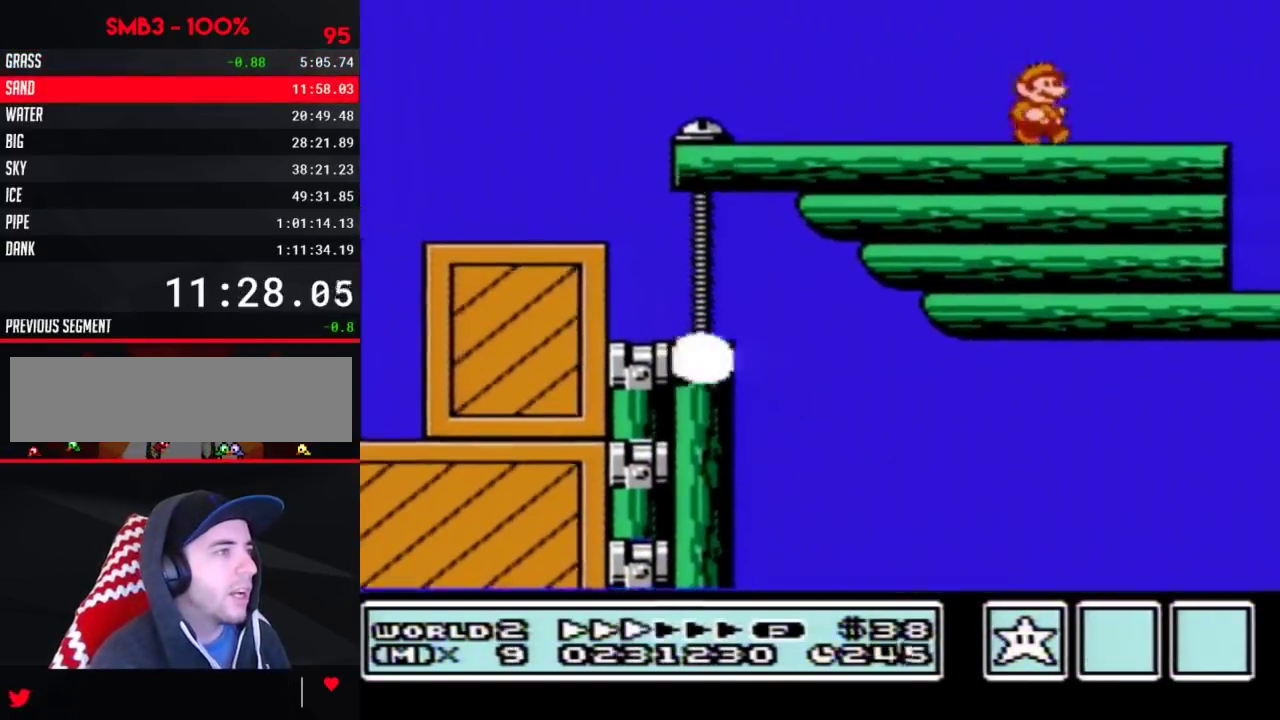
{"buttons": ["DPAD_RIGHT"], "events": [[367, "B", "up"]]}
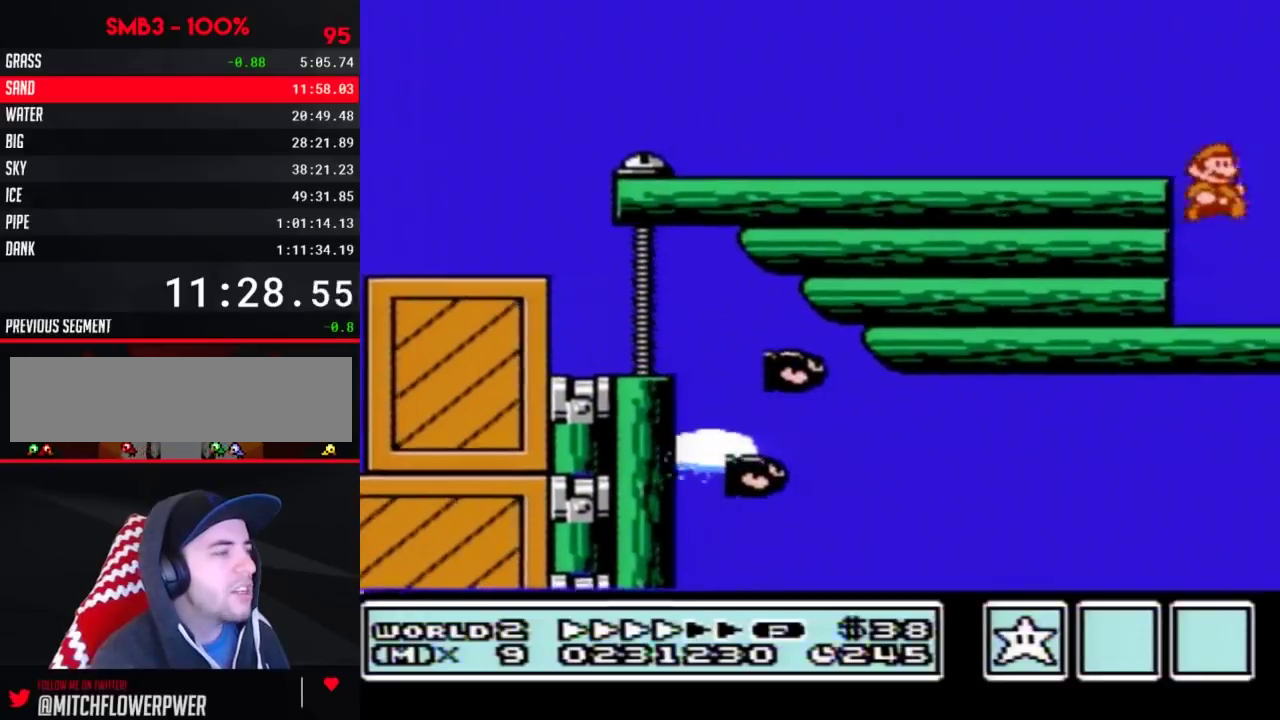
{"buttons": ["B", "DPAD_RIGHT"], "events": [[283, "B", "down"]]}
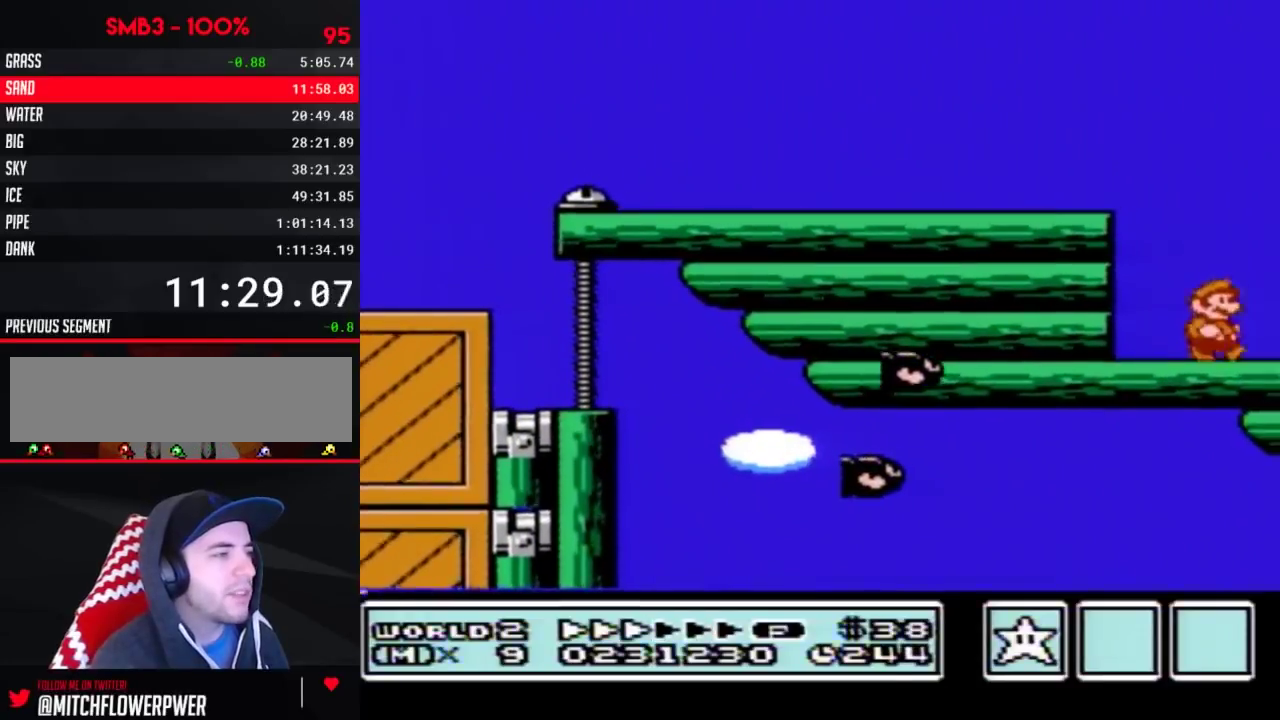
{"buttons": ["B", "DPAD_RIGHT"], "events": []}
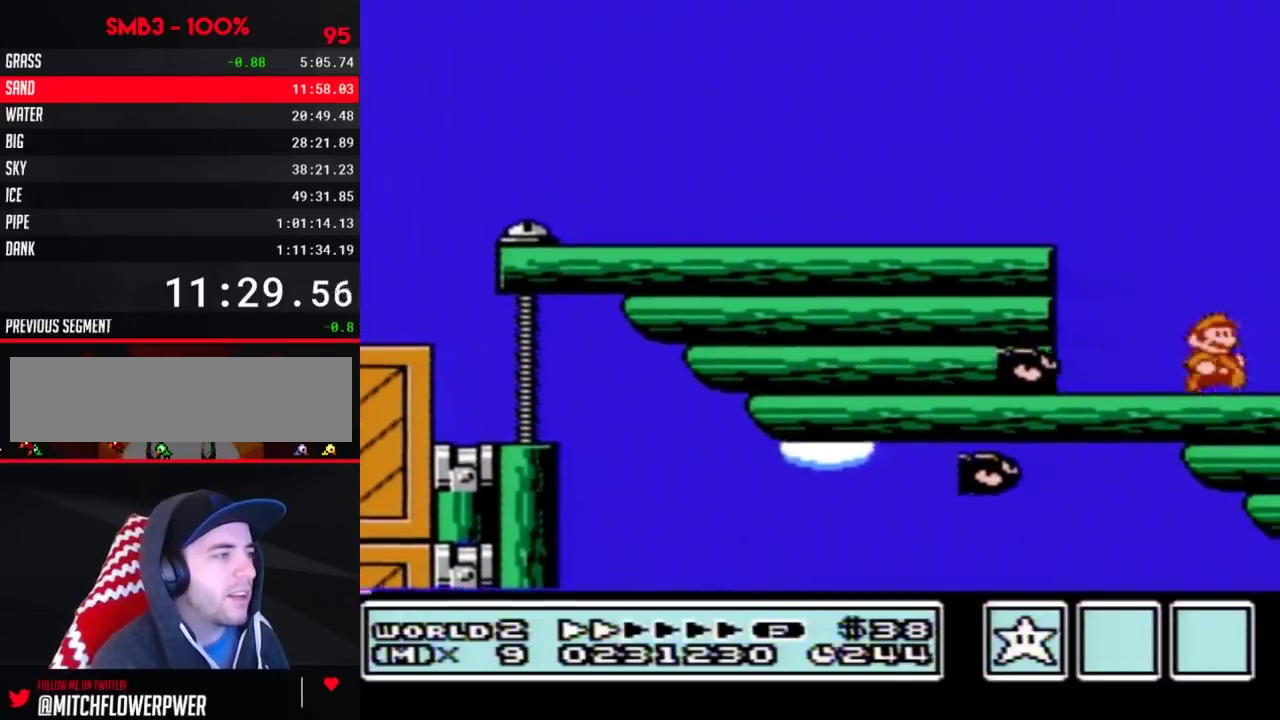
{"buttons": ["A", "B"], "events": [[217, "DPAD_DOWN", "down"], [217, "DPAD_RIGHT", "up"], [250, "A", "down"], [300, "DPAD_DOWN", "up"]]}
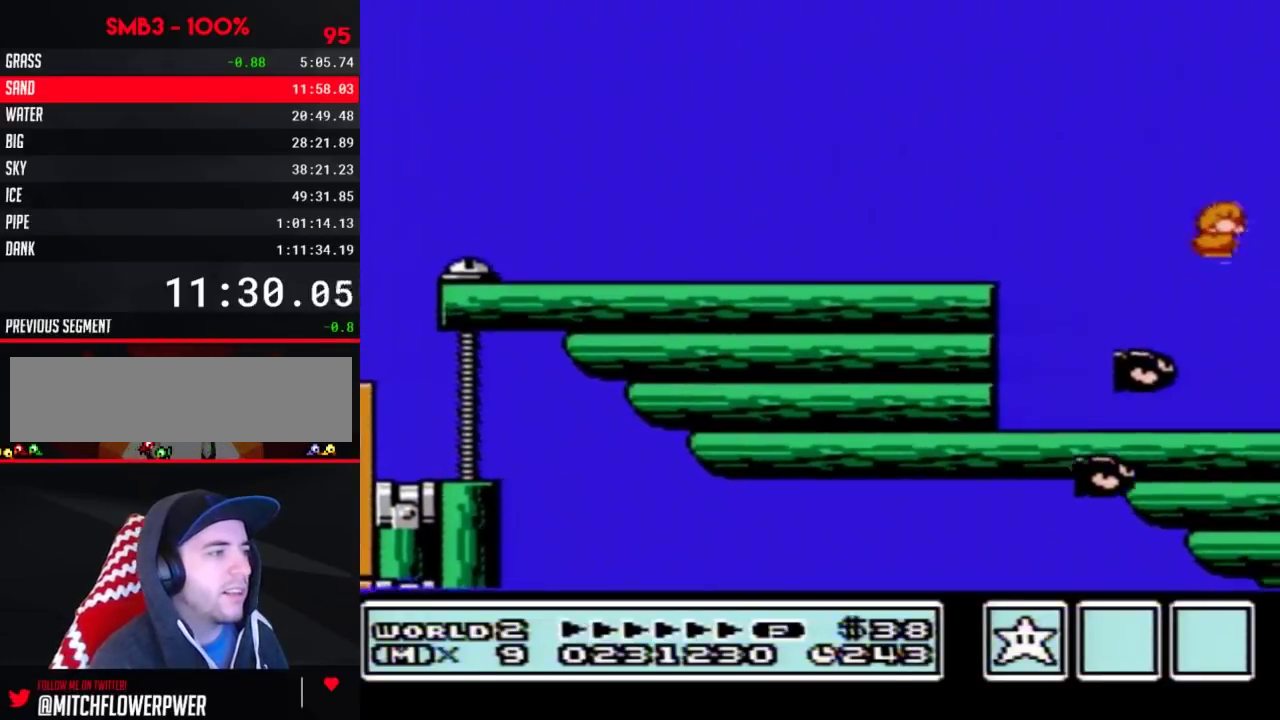
{"buttons": ["A", "B"], "events": [[67, "A", "up"], [217, "A", "down"]]}
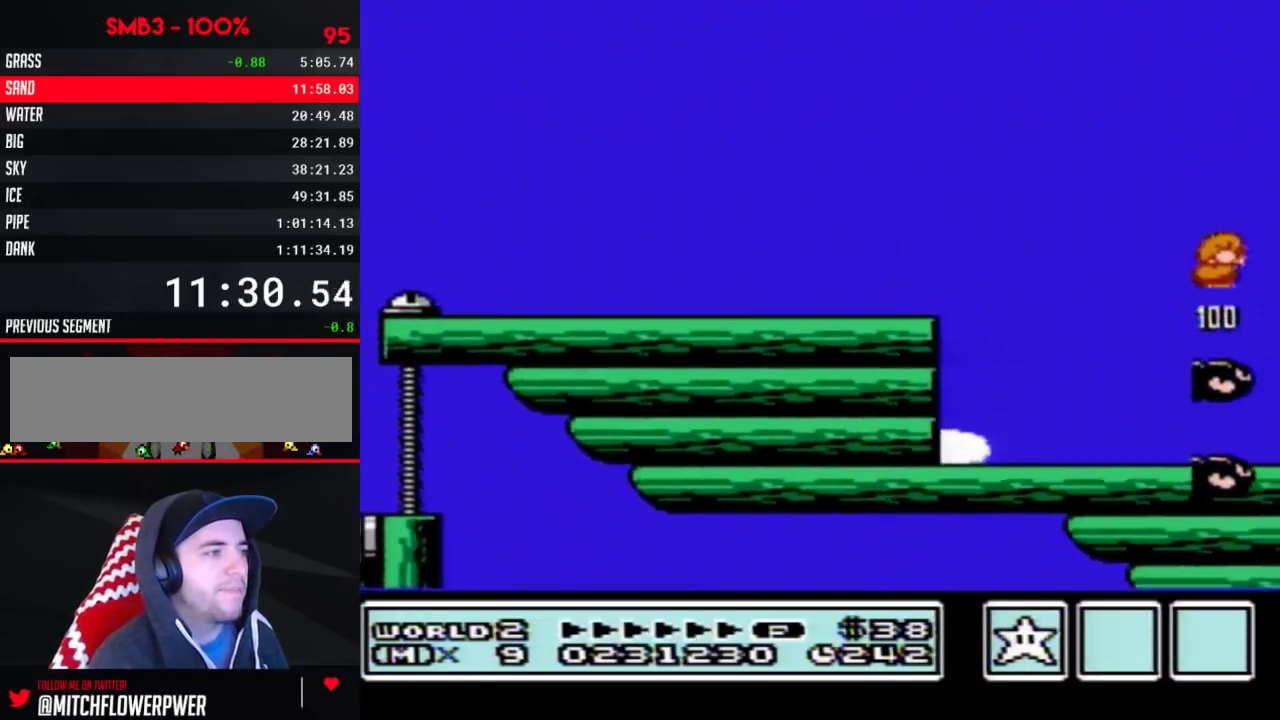
{"buttons": ["A", "B"], "events": []}
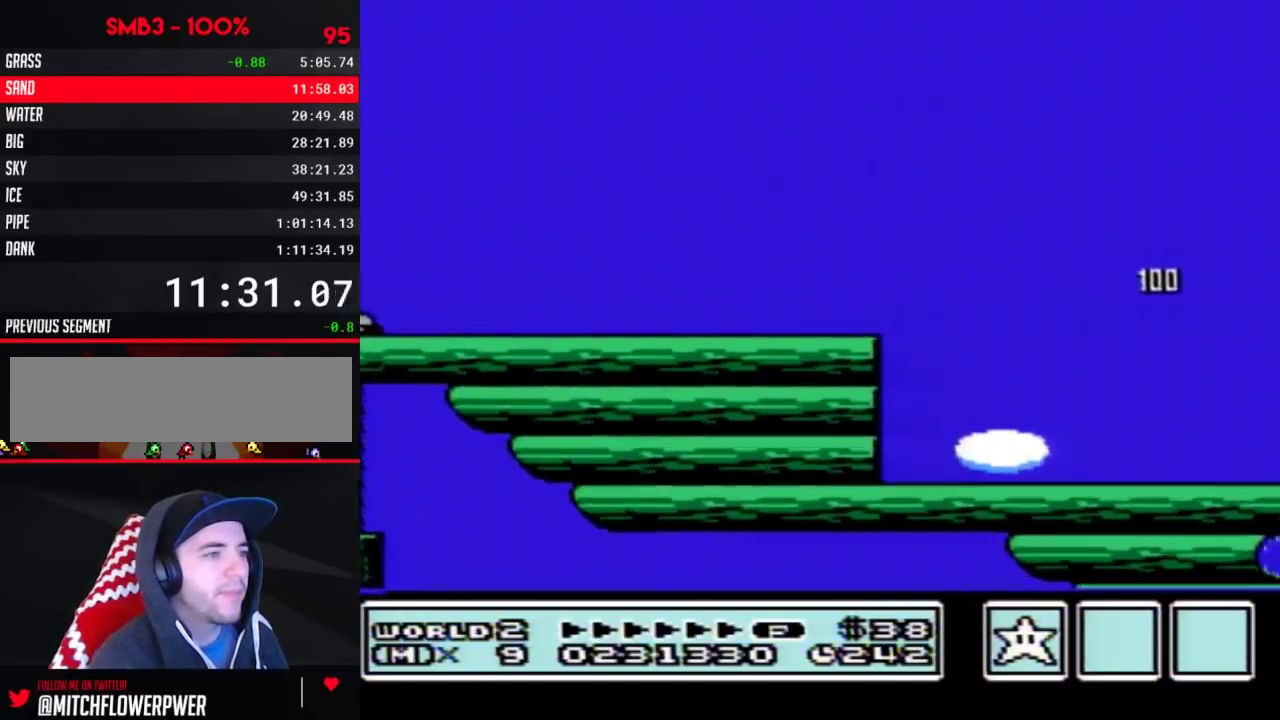
{"buttons": ["A", "B"], "events": []}
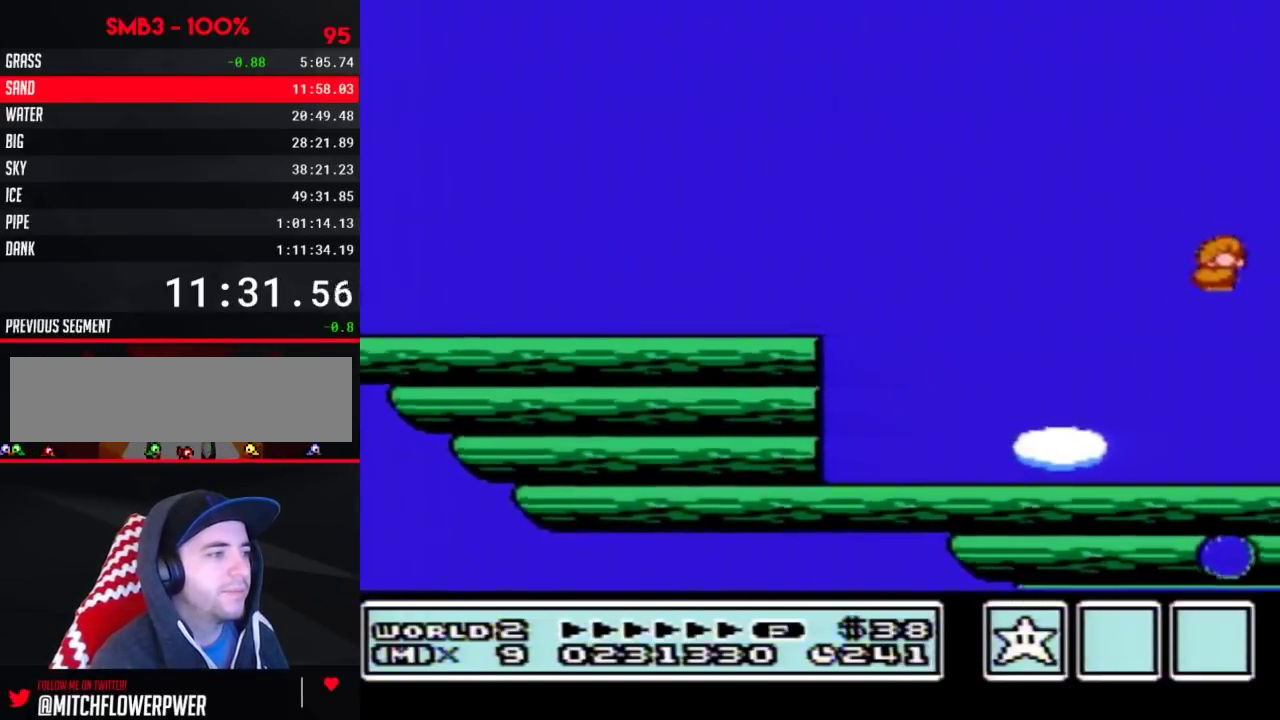
{"buttons": ["A", "B"], "events": []}
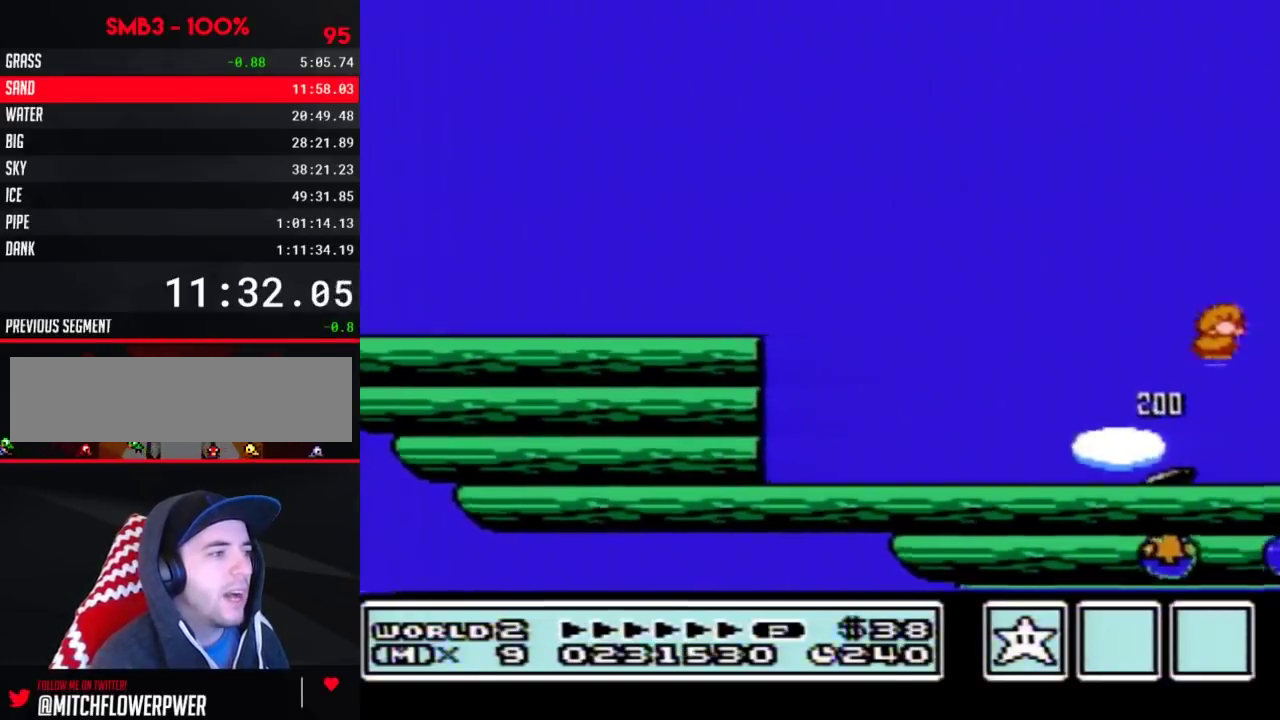
{"buttons": ["B", "DPAD_RIGHT"], "events": [[283, "A", "up"], [333, "DPAD_RIGHT", "down"]]}
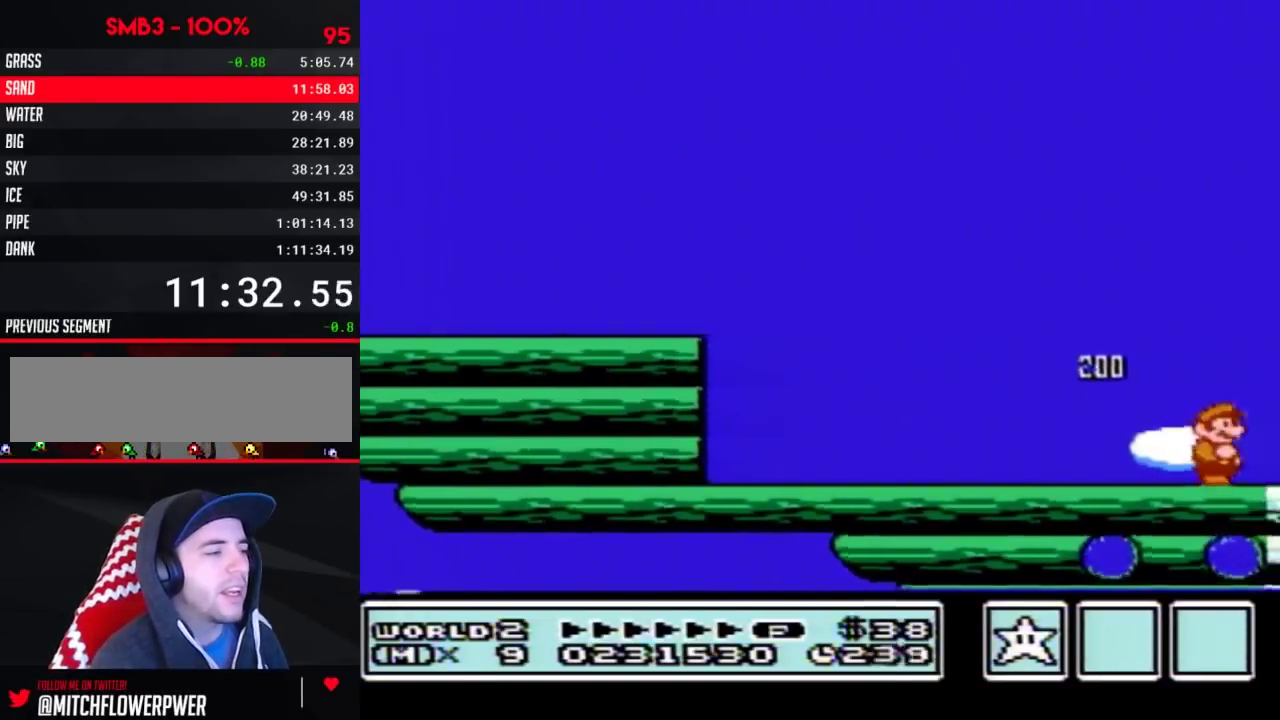
{"buttons": ["B"], "events": [[67, "A", "down"], [117, "A", "up"], [217, "DPAD_RIGHT", "up"]]}
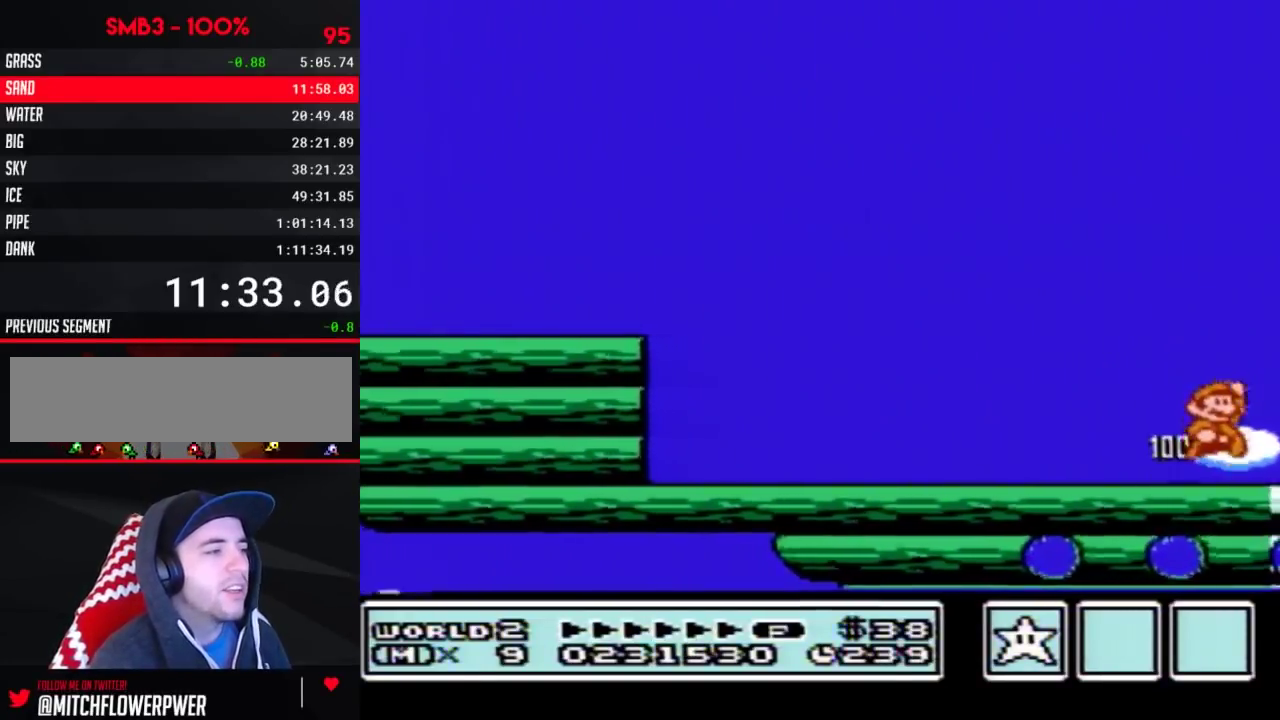
{"buttons": ["A", "B", "DPAD_RIGHT"], "events": [[50, "B", "up"], [83, "DPAD_RIGHT", "down"], [217, "B", "down"], [467, "A", "down"]]}
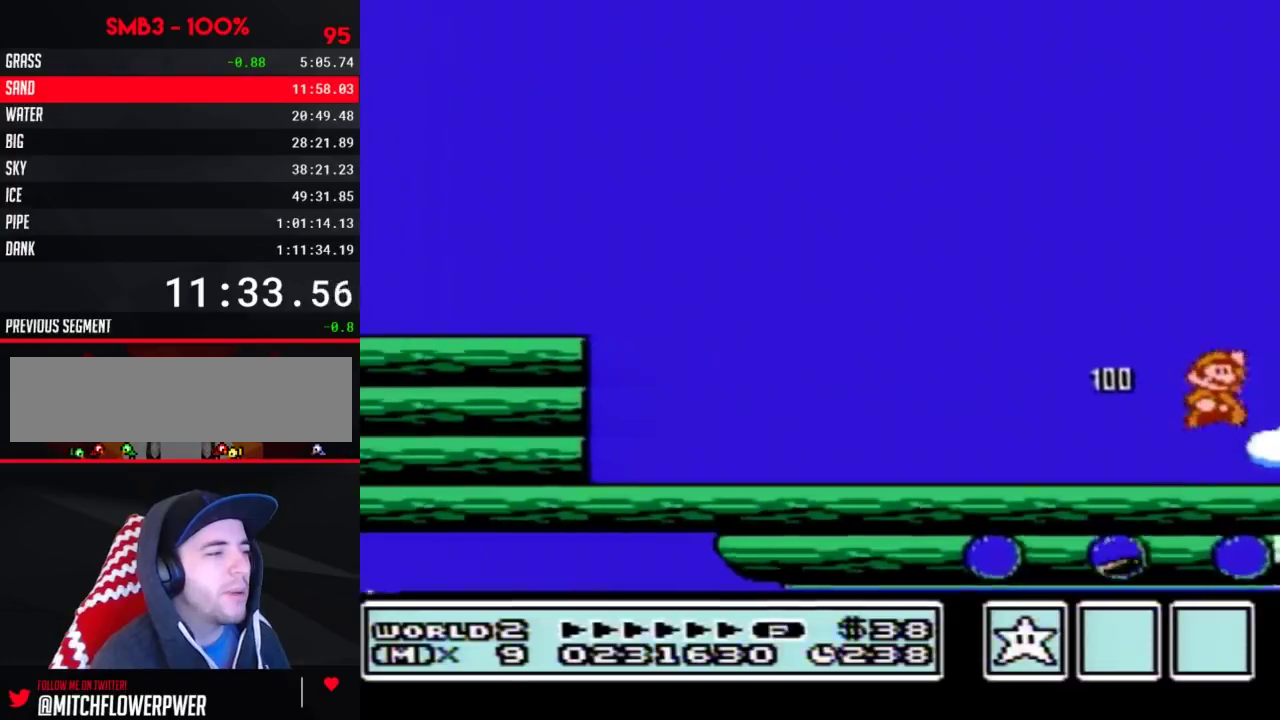
{"buttons": ["B", "DPAD_RIGHT"], "events": [[500, "A", "up"]]}
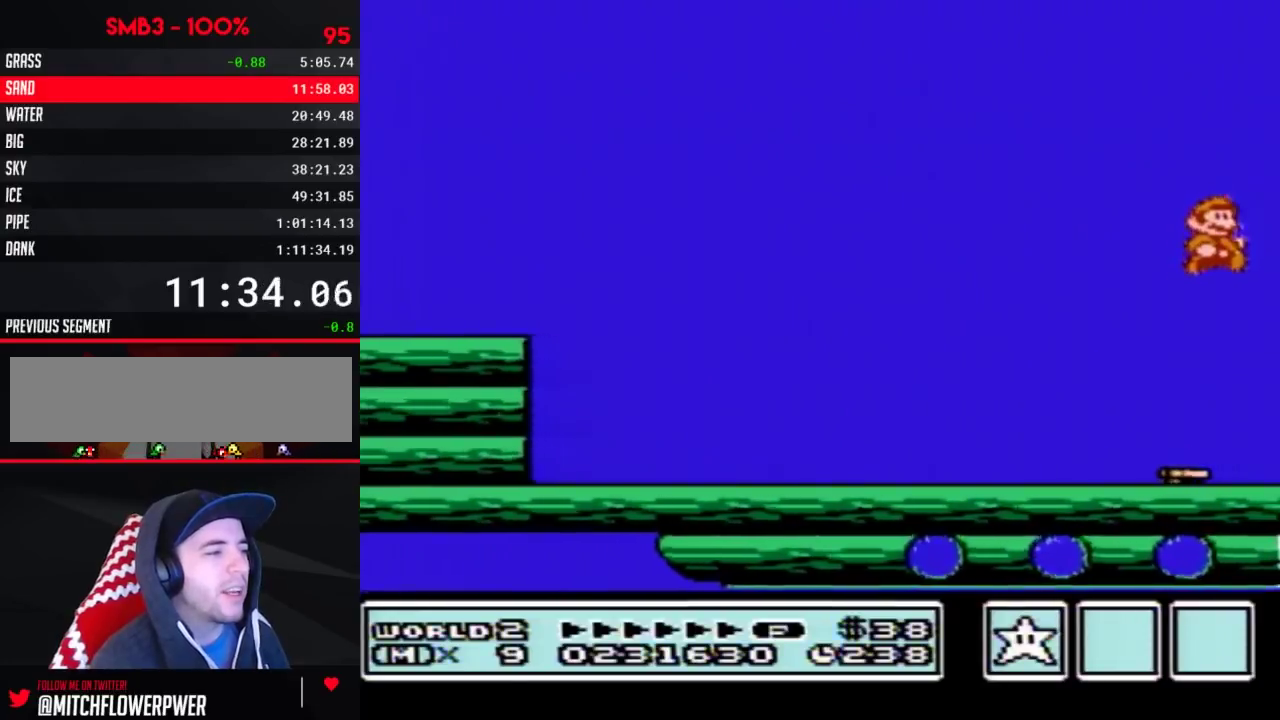
{"buttons": ["B", "DPAD_RIGHT"], "events": [[33, "B", "up"], [283, "DPAD_RIGHT", "up"], [317, "DPAD_LEFT", "down"], [333, "B", "down"], [367, "DPAD_LEFT", "up"], [400, "DPAD_RIGHT", "down"]]}
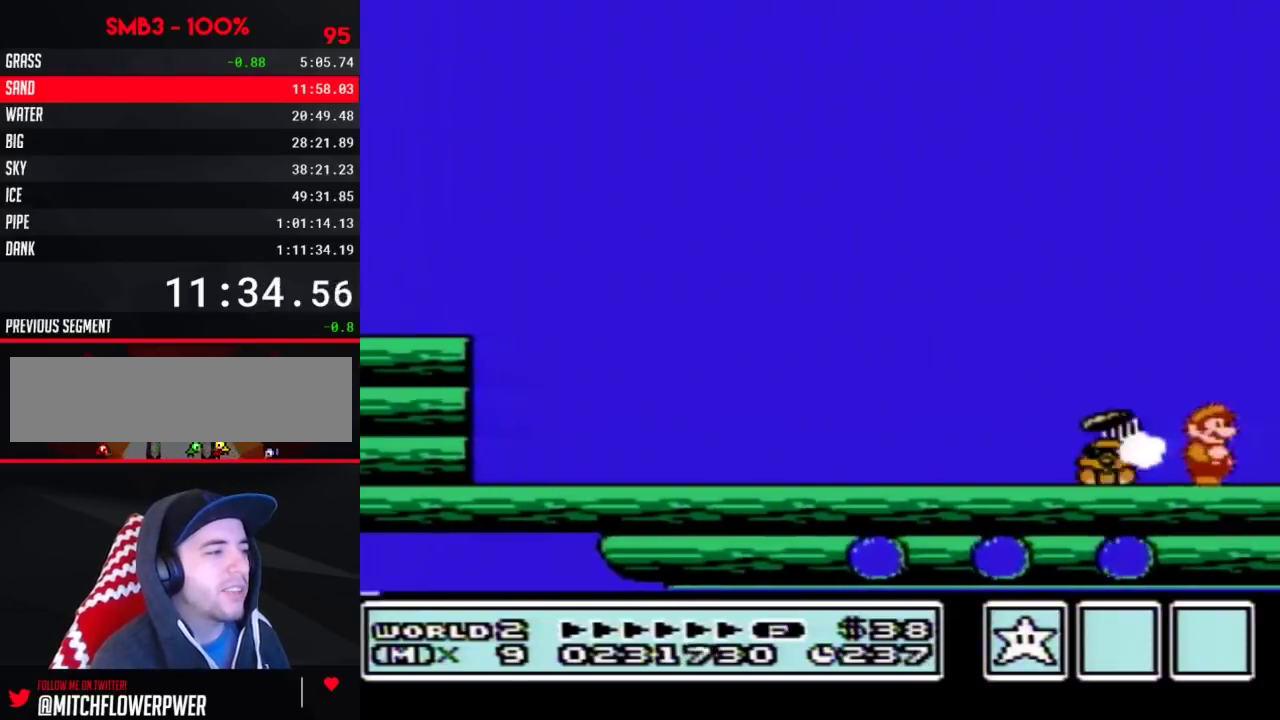
{"buttons": ["DPAD_RIGHT"], "events": [[83, "B", "up"]]}
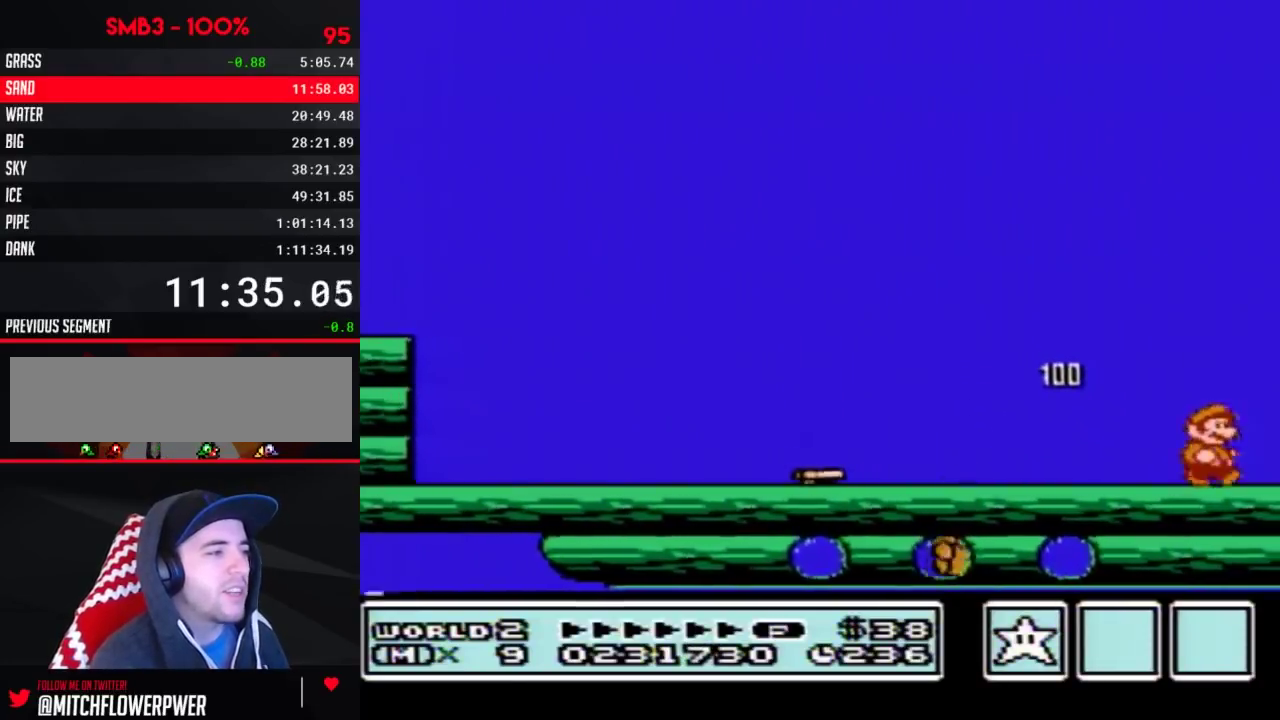
{"buttons": ["B", "DPAD_LEFT"], "events": [[217, "DPAD_LEFT", "down"], [217, "DPAD_RIGHT", "up"], [250, "B", "down"], [283, "B", "up"], [283, "DPAD_LEFT", "up"], [317, "DPAD_RIGHT", "down"], [467, "DPAD_DOWN", "down"], [467, "DPAD_RIGHT", "up"], [500, "B", "down"], [500, "DPAD_DOWN", "up"], [500, "DPAD_LEFT", "down"]]}
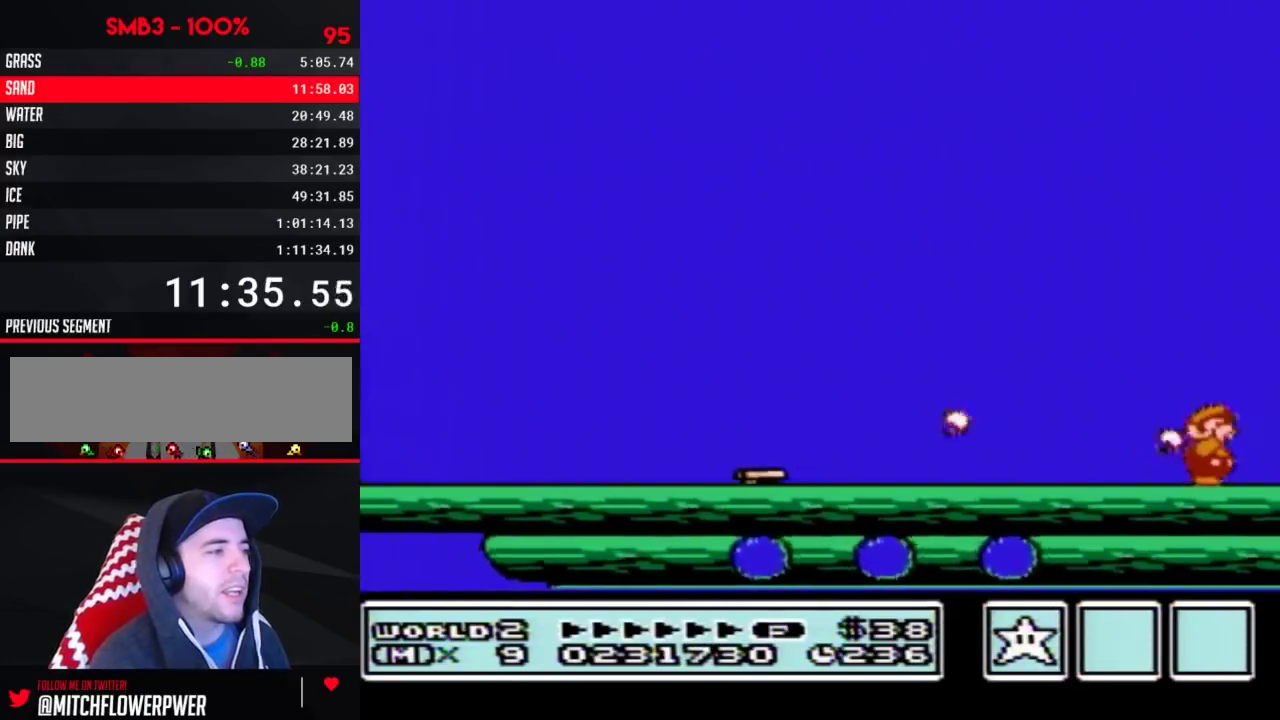
{"buttons": ["DPAD_RIGHT"], "events": [[33, "DPAD_LEFT", "up"], [33, "DPAD_RIGHT", "down"], [117, "B", "up"]]}
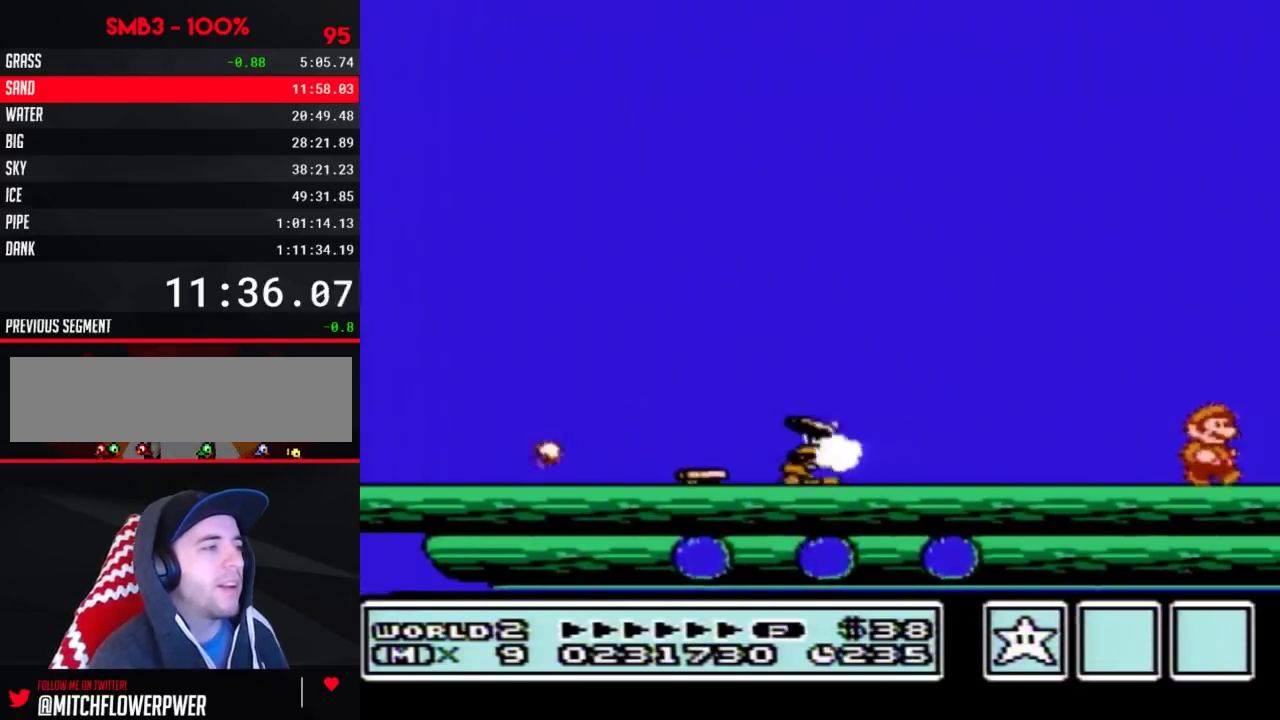
{"buttons": ["DPAD_RIGHT"], "events": []}
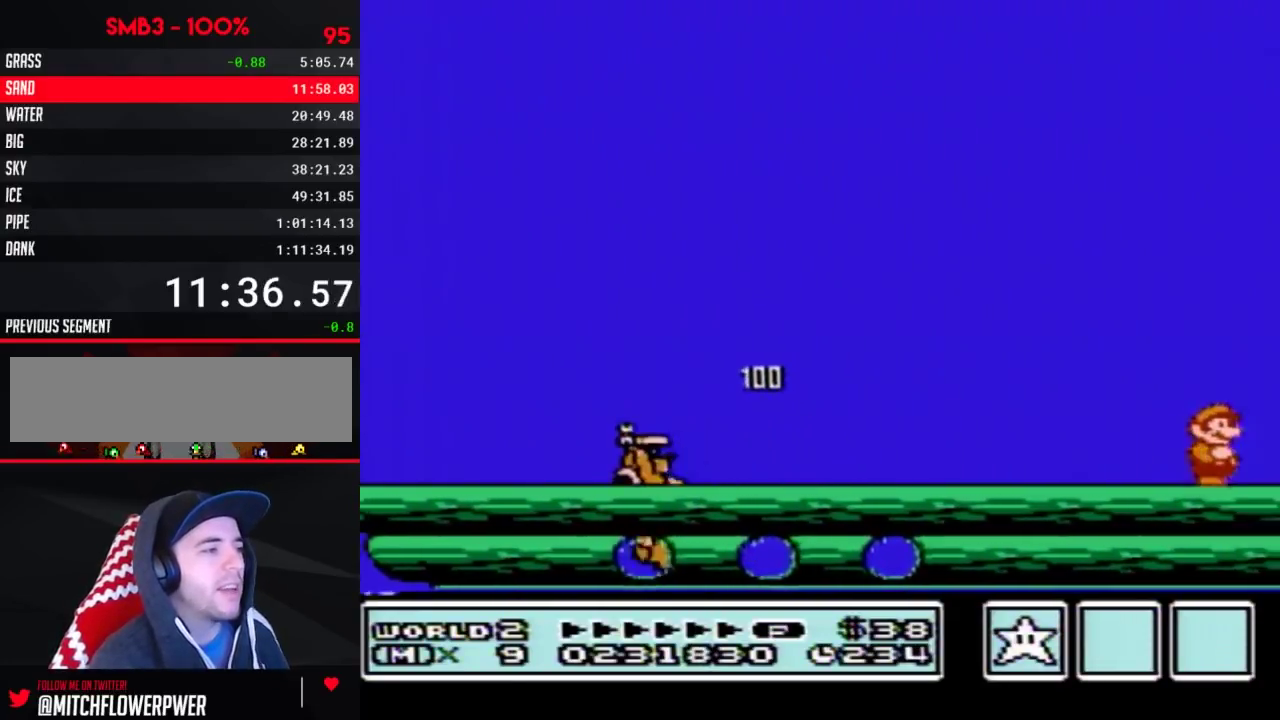
{"buttons": ["A", "B", "DPAD_RIGHT"], "events": [[300, "B", "down"], [400, "A", "down"]]}
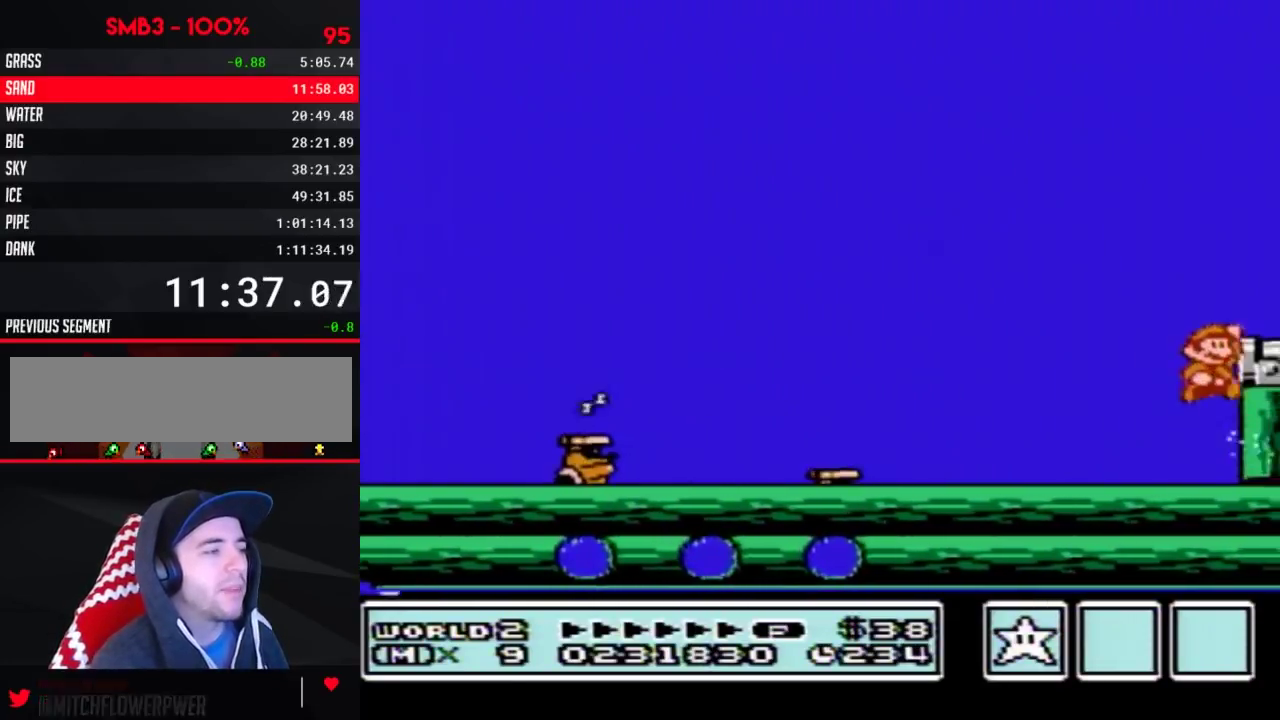
{"buttons": [], "events": [[183, "A", "up"], [217, "B", "up"], [367, "DPAD_RIGHT", "up"]]}